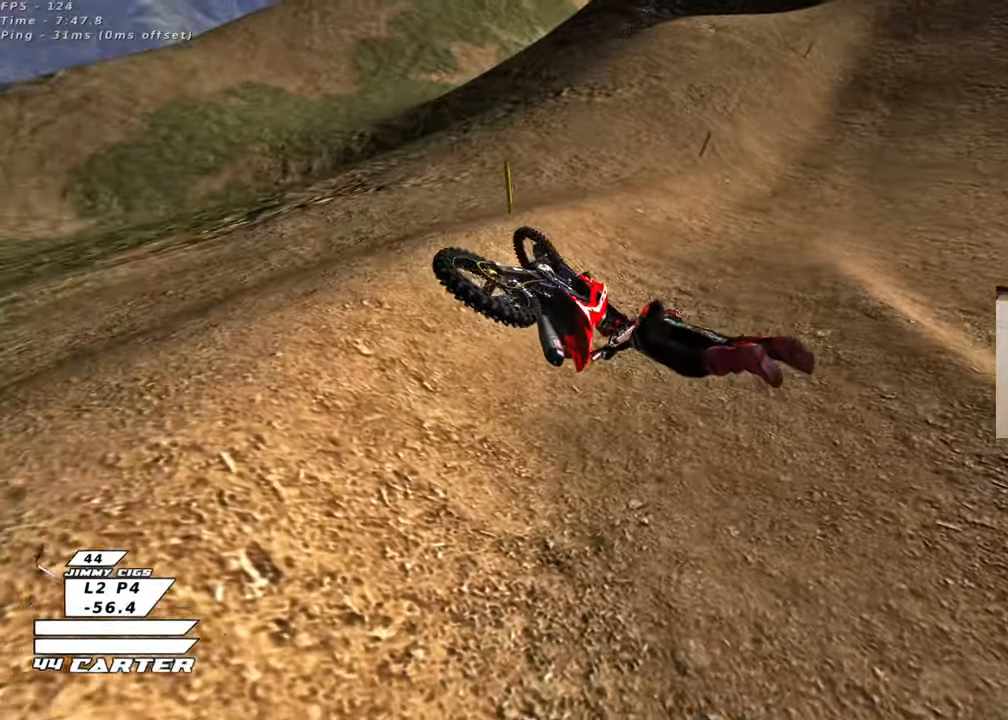
Gameplay with a controller (Xbox layout); each line is a JSON object with the inputs held at the frame after it. "events" lists button and stick changes between this image and that frame as [ms after this image, input, new state], when the widget could be followed in between.
{"buttons": [], "left_stick": "up-left", "right_stick": "center", "events": [[100, "B", "down"], [183, "left_stick", "up-left"], [300, "B", "up"]]}
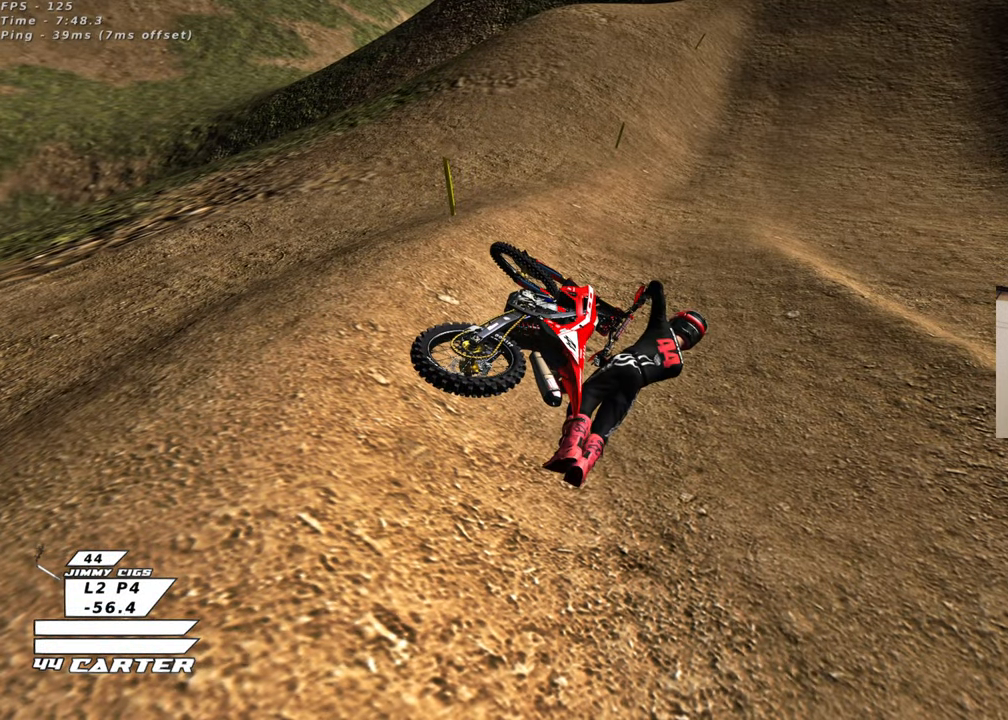
{"buttons": ["B"], "left_stick": "up-left", "right_stick": "center", "events": [[50, "B", "down"], [200, "B", "up"], [450, "B", "down"]]}
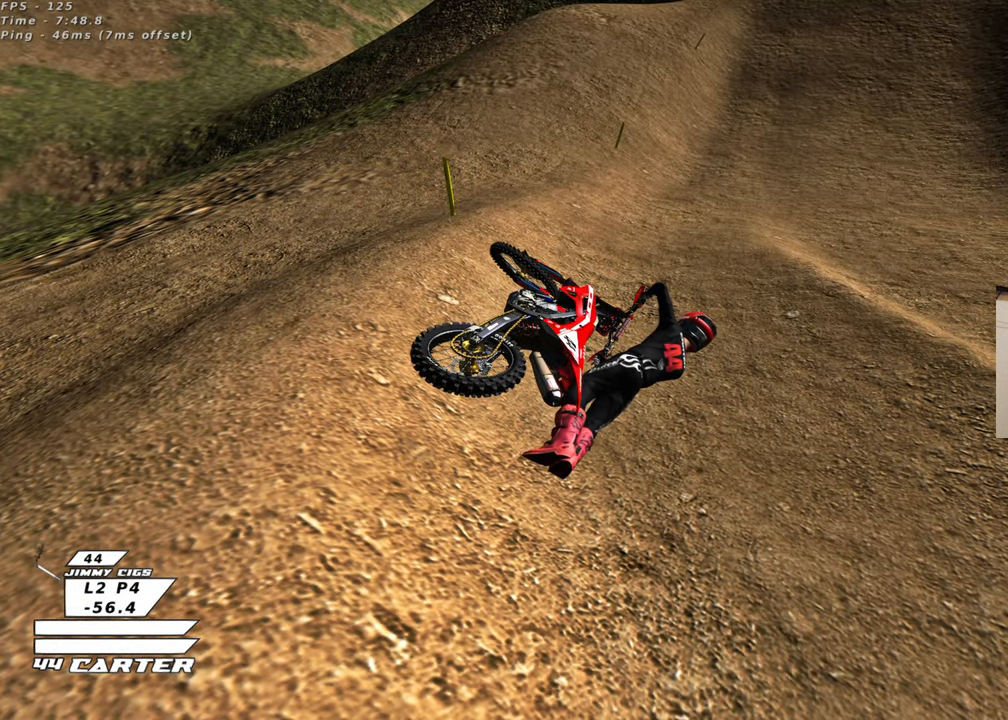
{"buttons": [], "left_stick": "center", "right_stick": "center", "events": [[67, "B", "up"], [167, "left_stick", "center"]]}
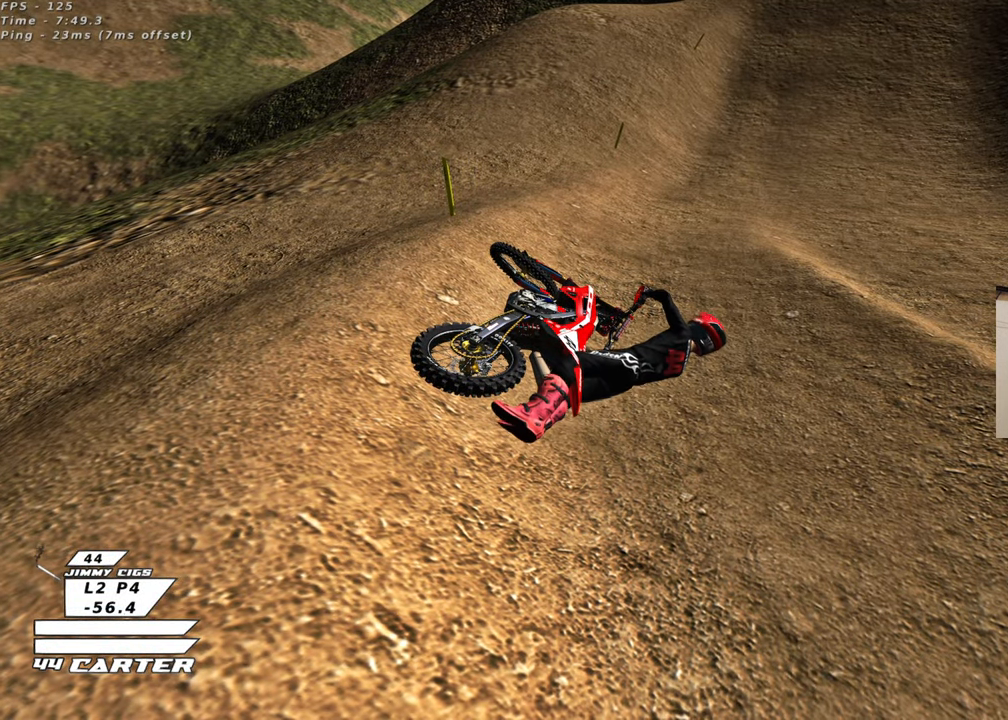
{"buttons": ["B"], "left_stick": "center", "right_stick": "center", "events": [[383, "B", "down"]]}
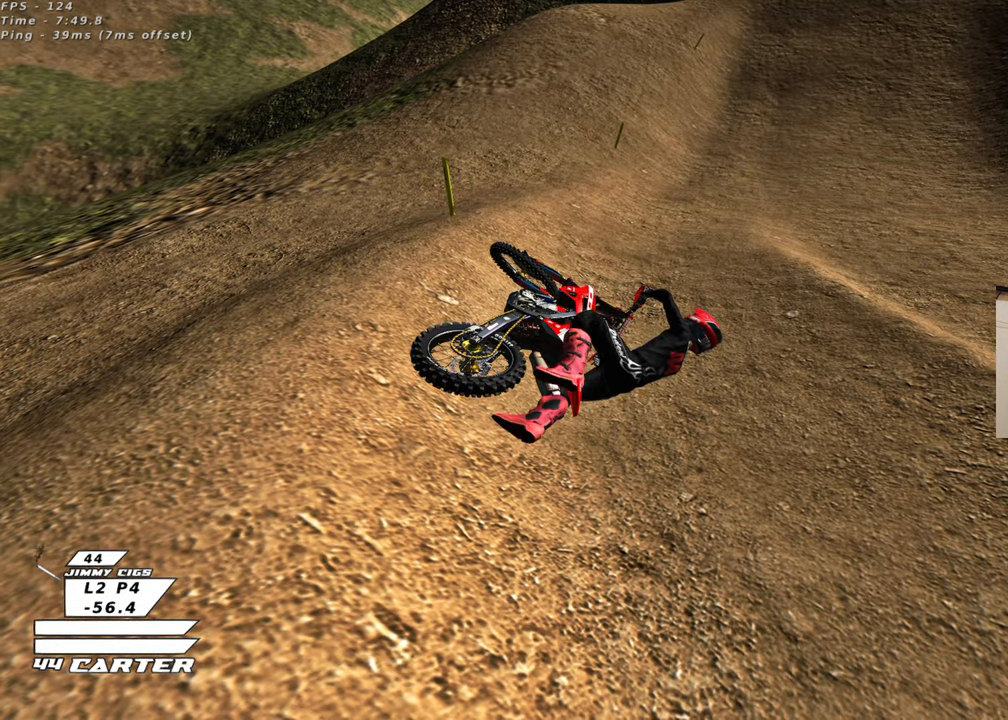
{"buttons": [], "left_stick": "right", "right_stick": "center", "events": [[50, "left_stick", "right"], [67, "B", "up"]]}
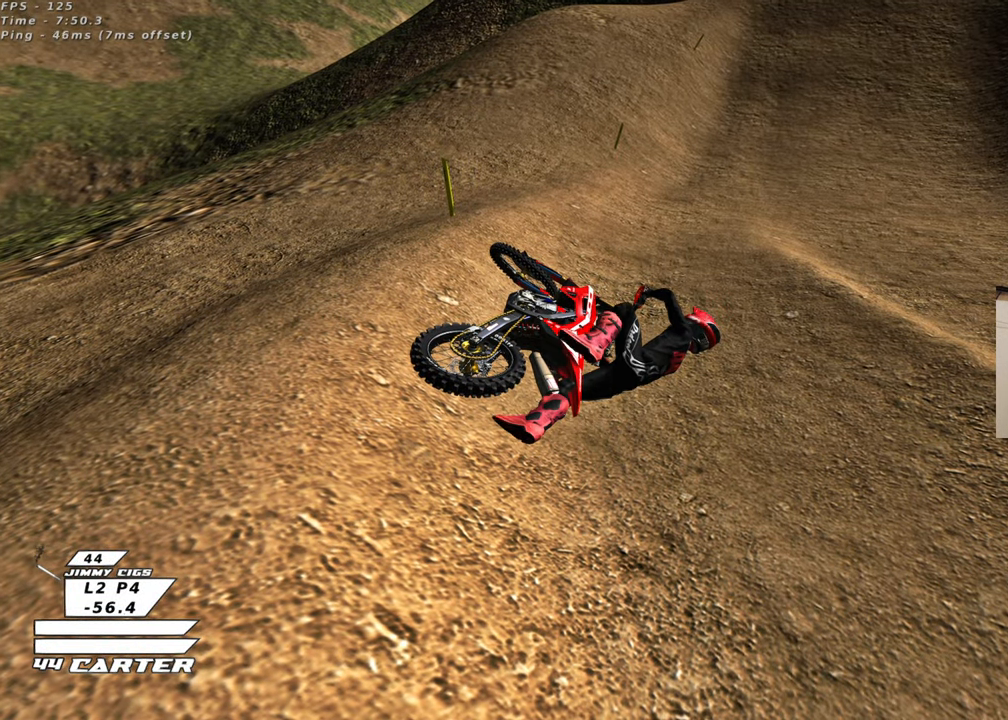
{"buttons": [], "left_stick": "center", "right_stick": "center", "events": [[500, "left_stick", "center"]]}
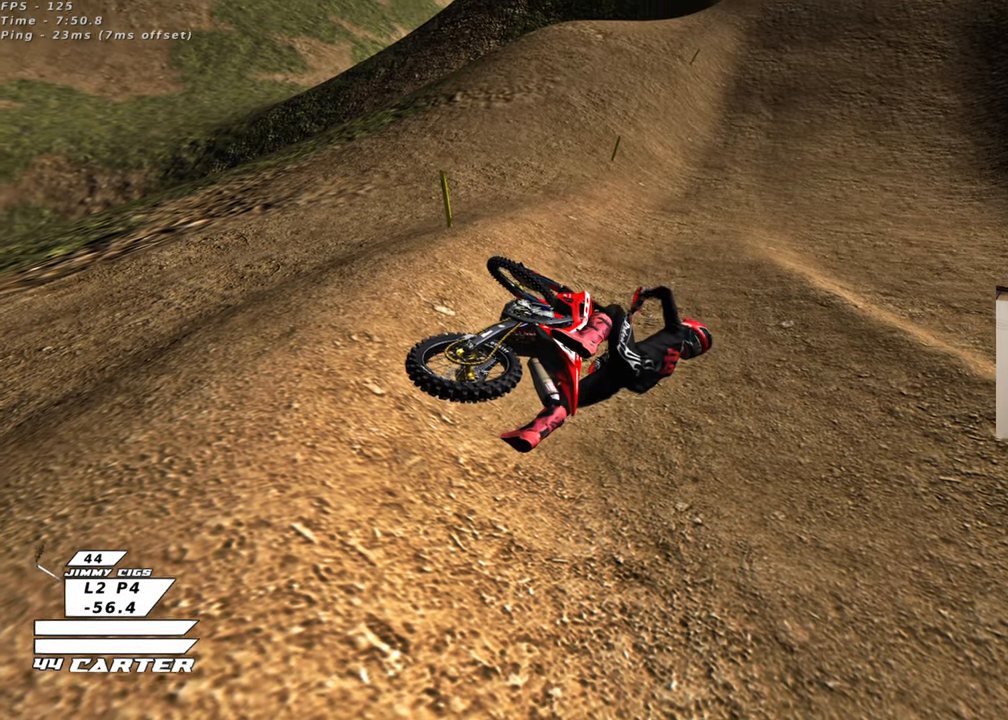
{"buttons": [], "left_stick": "center", "right_stick": "center", "events": []}
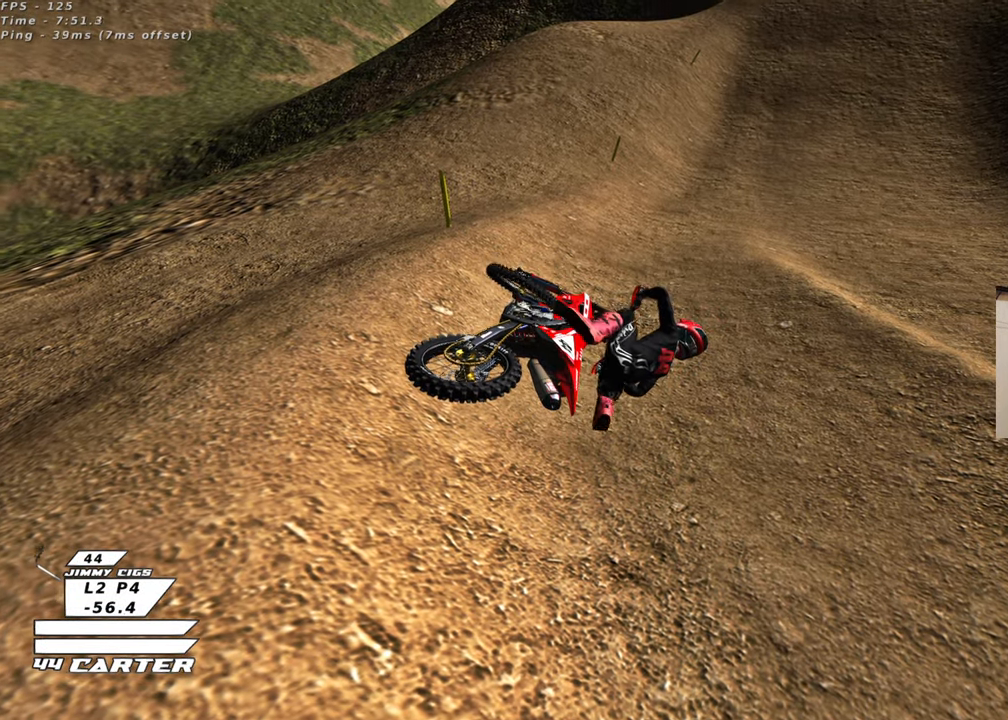
{"buttons": [], "left_stick": "center", "right_stick": "center", "events": [[117, "left_stick", "down"], [333, "left_stick", "down-left"], [450, "left_stick", "center"]]}
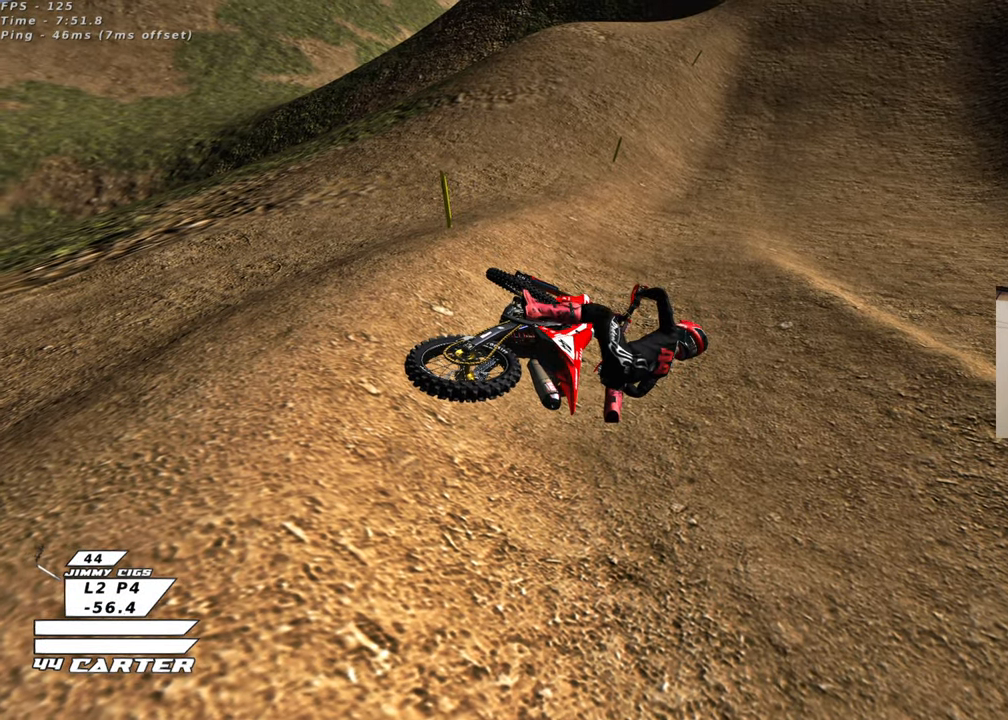
{"buttons": [], "left_stick": "left", "right_stick": "center", "events": [[117, "X", "down"], [233, "X", "up"], [317, "X", "down"], [317, "left_stick", "left"], [417, "X", "up"]]}
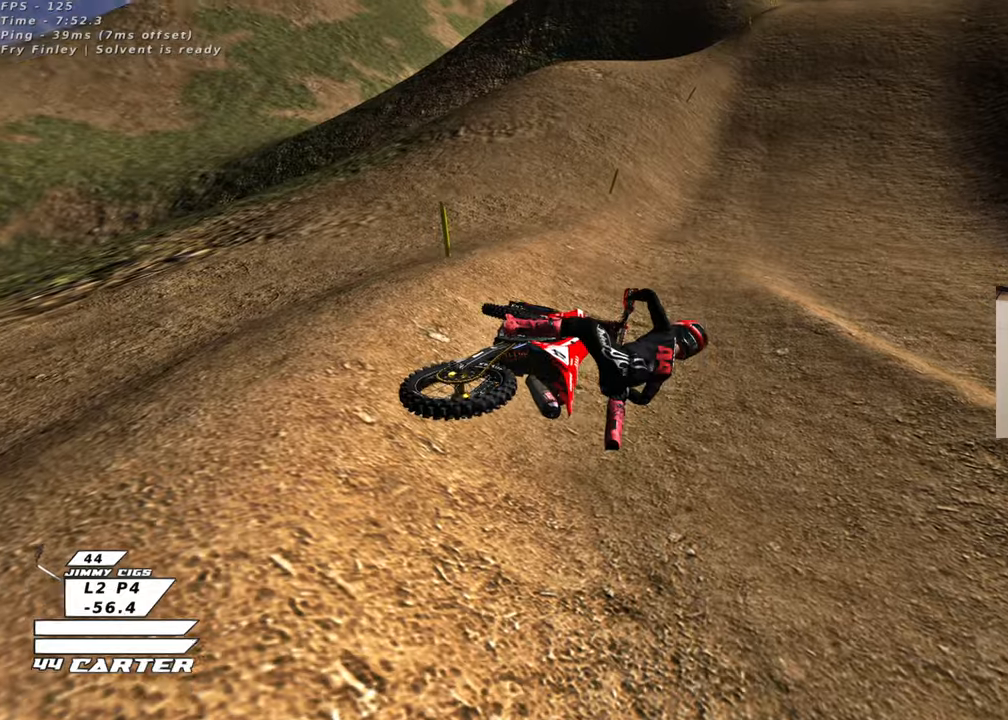
{"buttons": ["B"], "left_stick": "center", "right_stick": "center", "events": [[17, "X", "down"], [100, "X", "up"], [183, "X", "down"], [317, "X", "up"], [500, "B", "down"], [500, "left_stick", "center"]]}
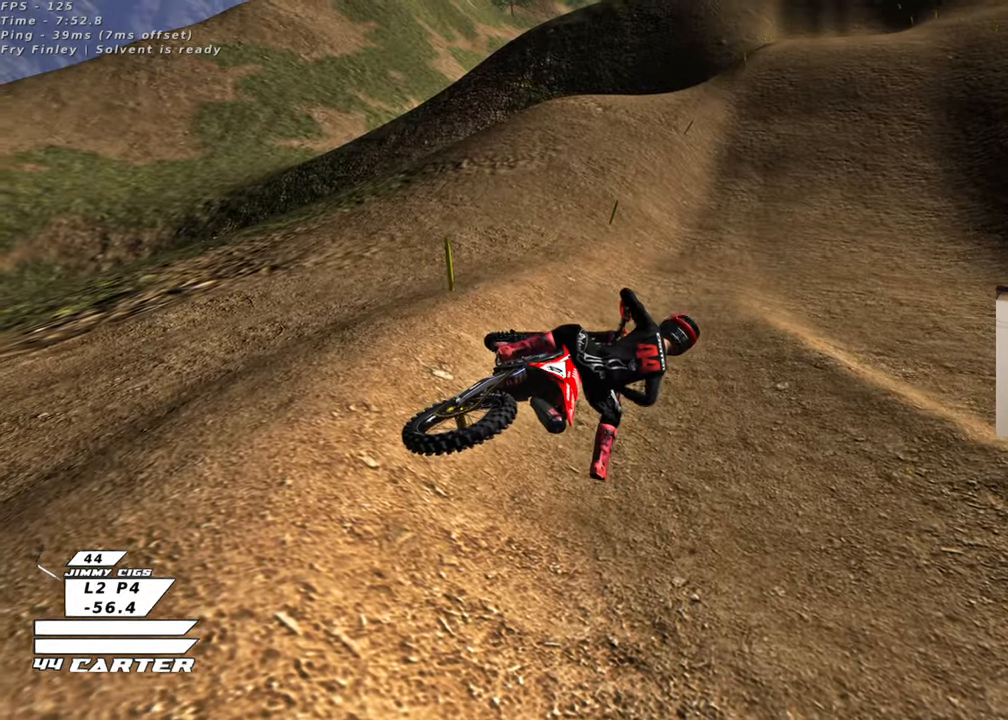
{"buttons": ["B", "R2"], "left_stick": "left", "right_stick": "center", "events": [[167, "R2", "down"], [317, "left_stick", "left"], [383, "R2", "up"], [467, "R2", "down"]]}
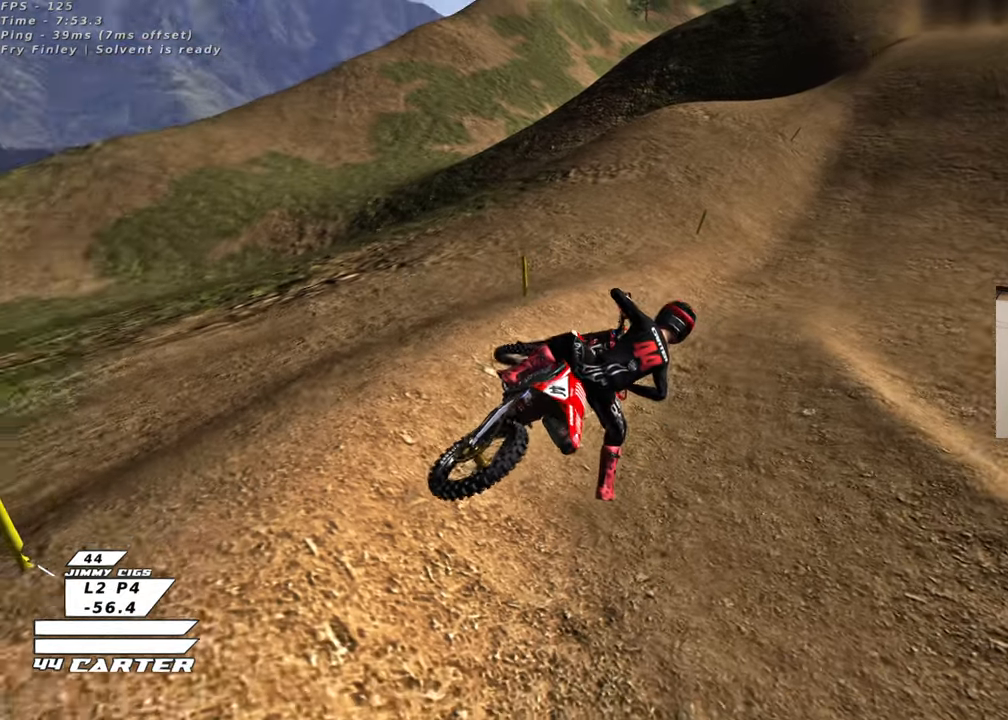
{"buttons": ["R2", "R3"], "left_stick": "center", "right_stick": "left", "events": [[133, "R2", "up"], [133, "left_stick", "center"], [150, "B", "up"], [350, "R2", "down"], [417, "R3", "down"], [483, "right_stick", "left"]]}
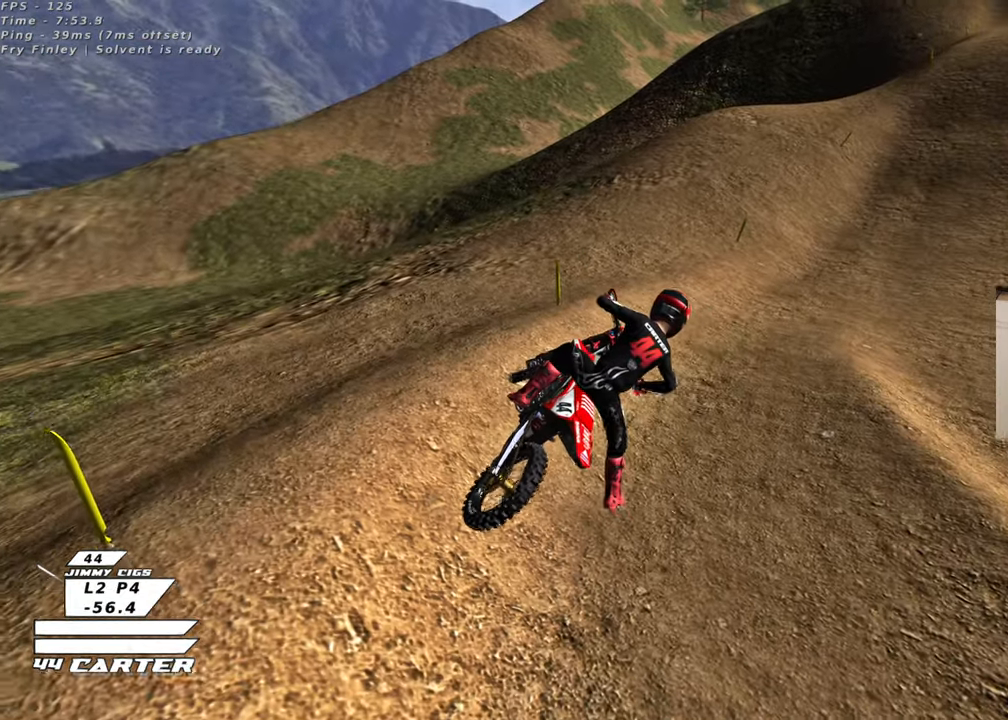
{"buttons": ["R2", "R3"], "left_stick": "up-left", "right_stick": "center", "events": [[183, "right_stick", "center"], [450, "left_stick", "up-left"]]}
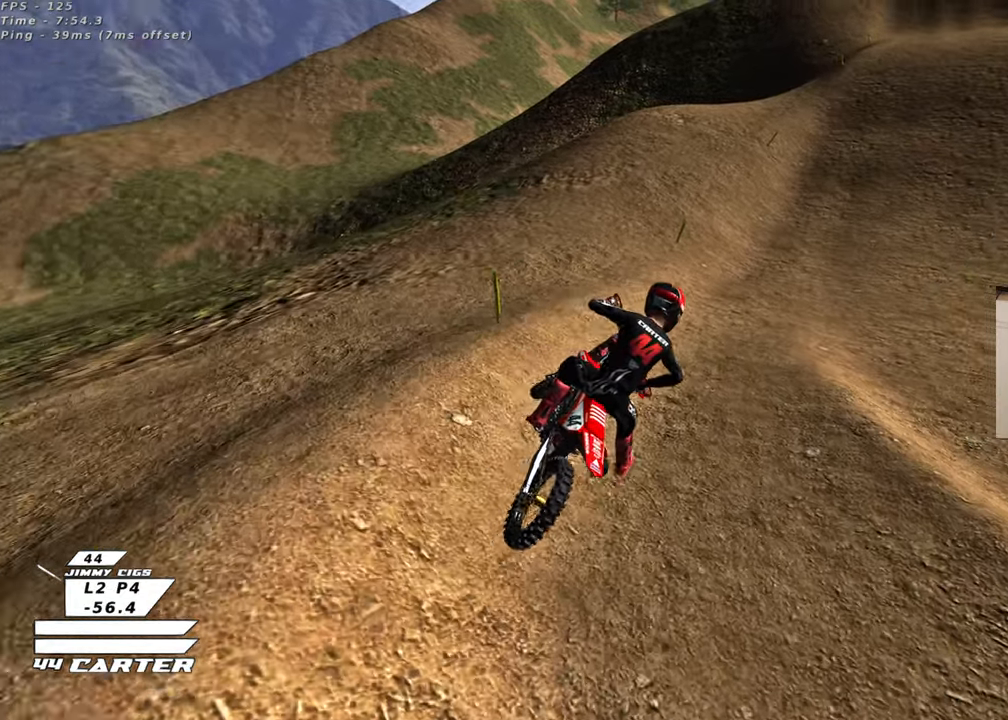
{"buttons": ["R3"], "left_stick": "up", "right_stick": "center", "events": [[400, "R2", "up"], [417, "left_stick", "up"]]}
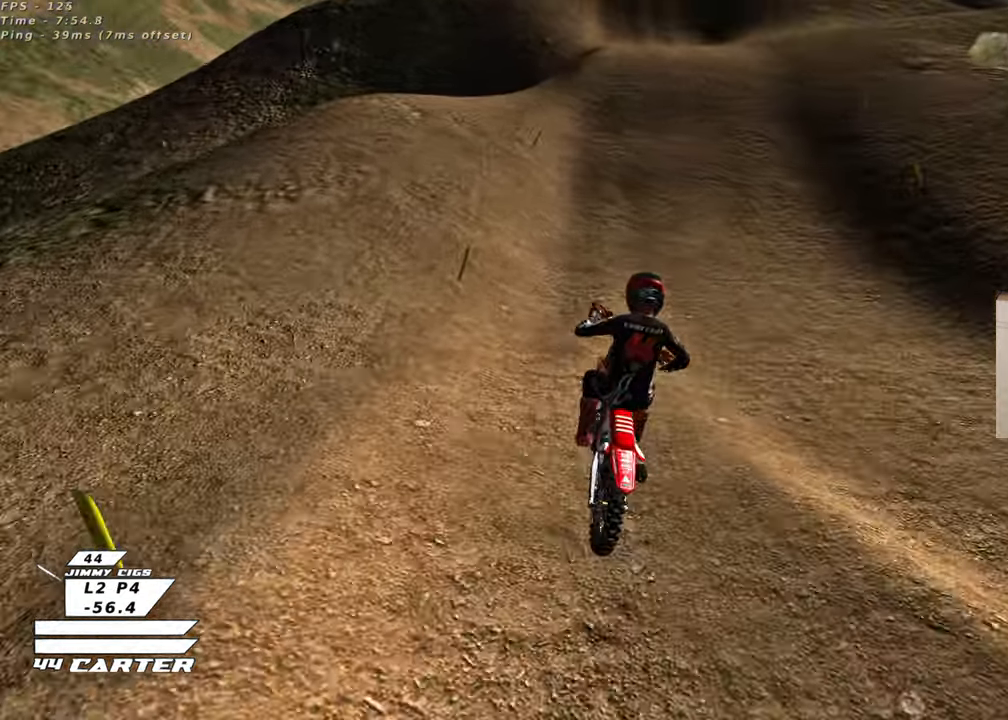
{"buttons": ["R2", "R3"], "left_stick": "up", "right_stick": "down", "events": [[67, "R2", "down"], [217, "right_stick", "down-left"], [433, "right_stick", "down"]]}
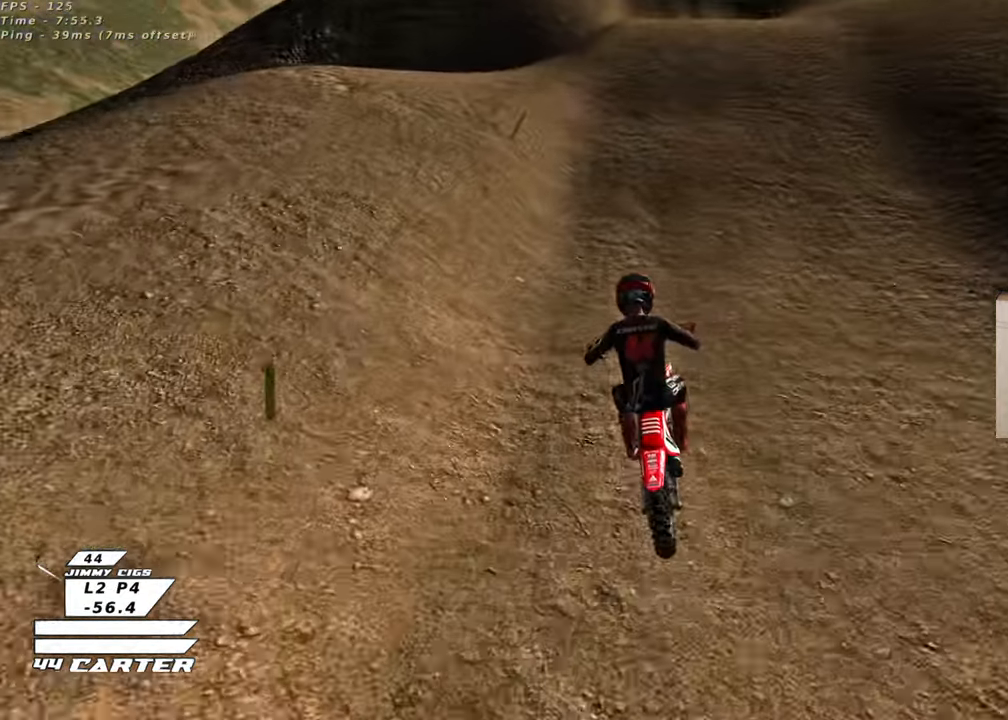
{"buttons": ["R2"], "left_stick": "center", "right_stick": "center", "events": [[17, "left_stick", "up-right"], [283, "R3", "up"], [383, "left_stick", "center"], [417, "right_stick", "center"]]}
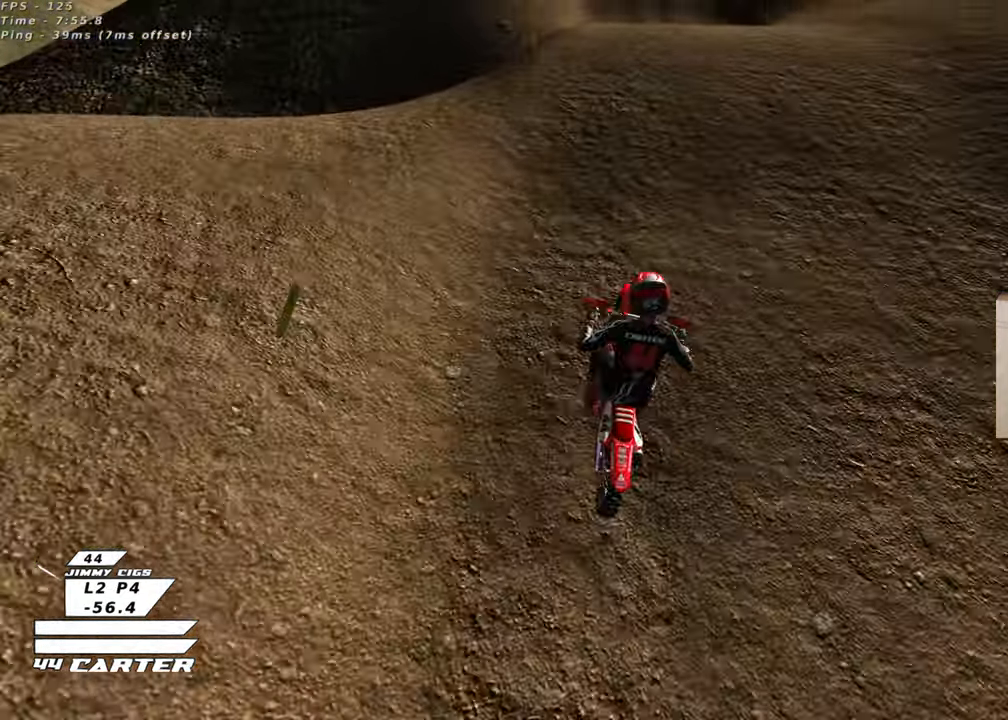
{"buttons": [], "left_stick": "down", "right_stick": "center", "events": [[267, "R2", "up"], [400, "left_stick", "down"]]}
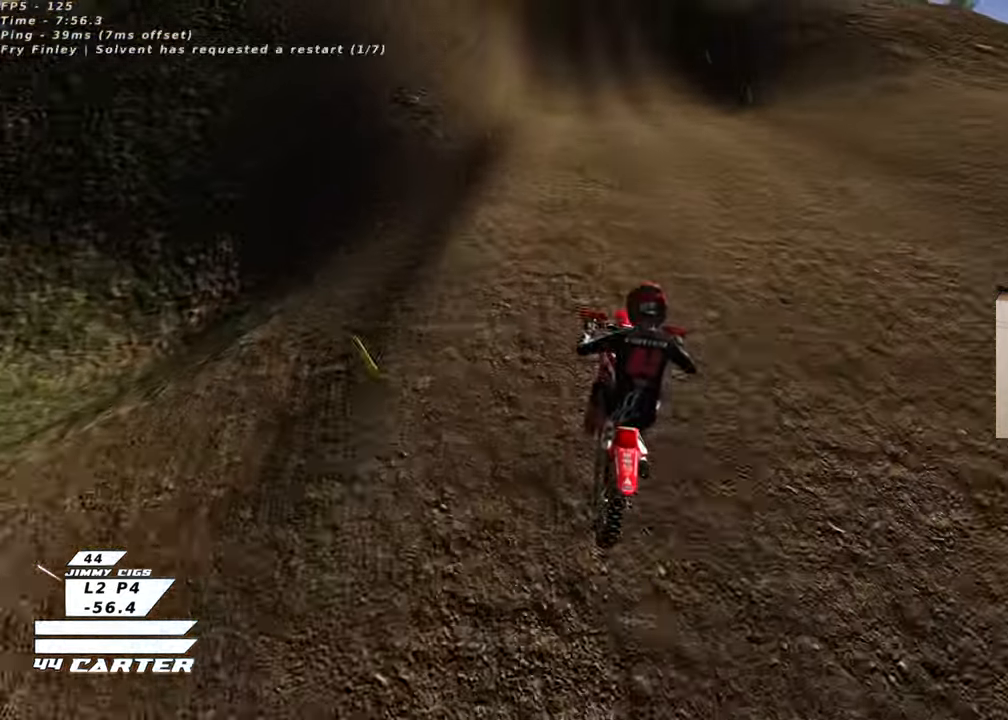
{"buttons": [], "left_stick": "center", "right_stick": "center", "events": [[450, "left_stick", "center"]]}
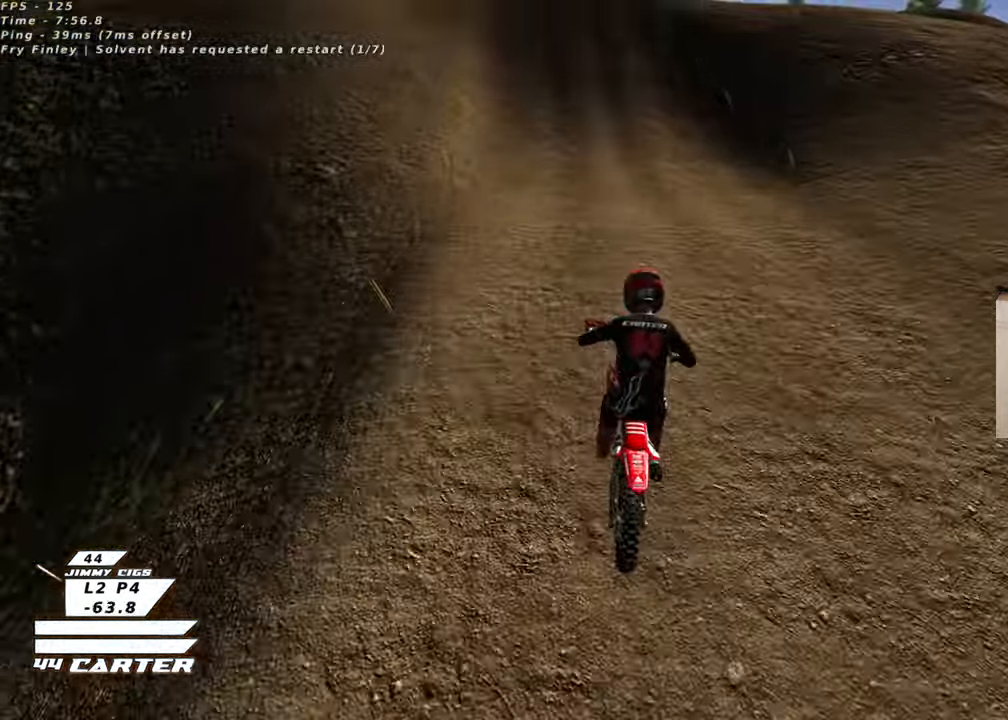
{"buttons": ["R2", "R3"], "left_stick": "center", "right_stick": "center", "events": [[50, "right_stick", "down-left"], [100, "R2", "down"], [100, "R3", "down"], [100, "right_stick", "center"]]}
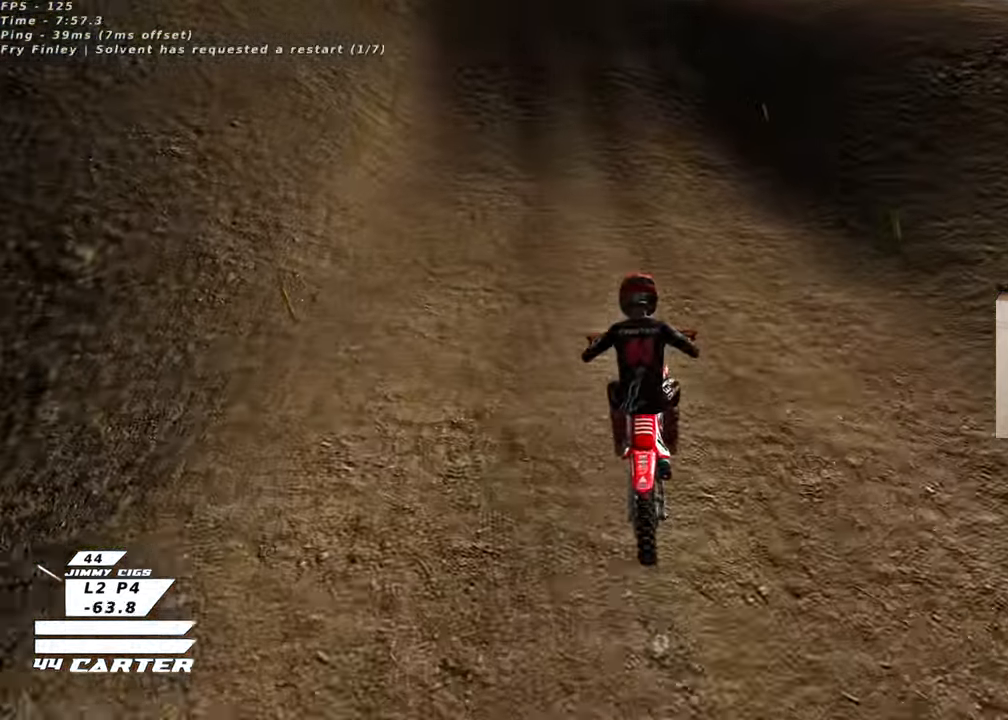
{"buttons": ["R2"], "left_stick": "center", "right_stick": "center", "events": [[67, "R3", "up"]]}
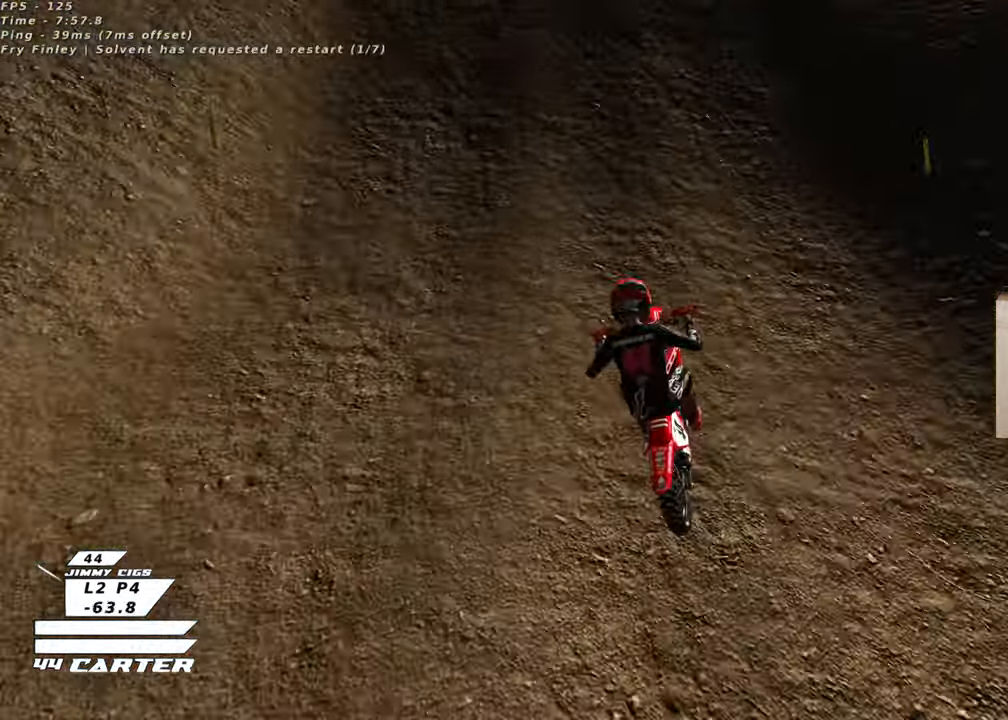
{"buttons": ["A", "R2"], "left_stick": "up", "right_stick": "center", "events": [[150, "A", "down"], [317, "A", "up"], [400, "A", "down"], [450, "left_stick", "up"]]}
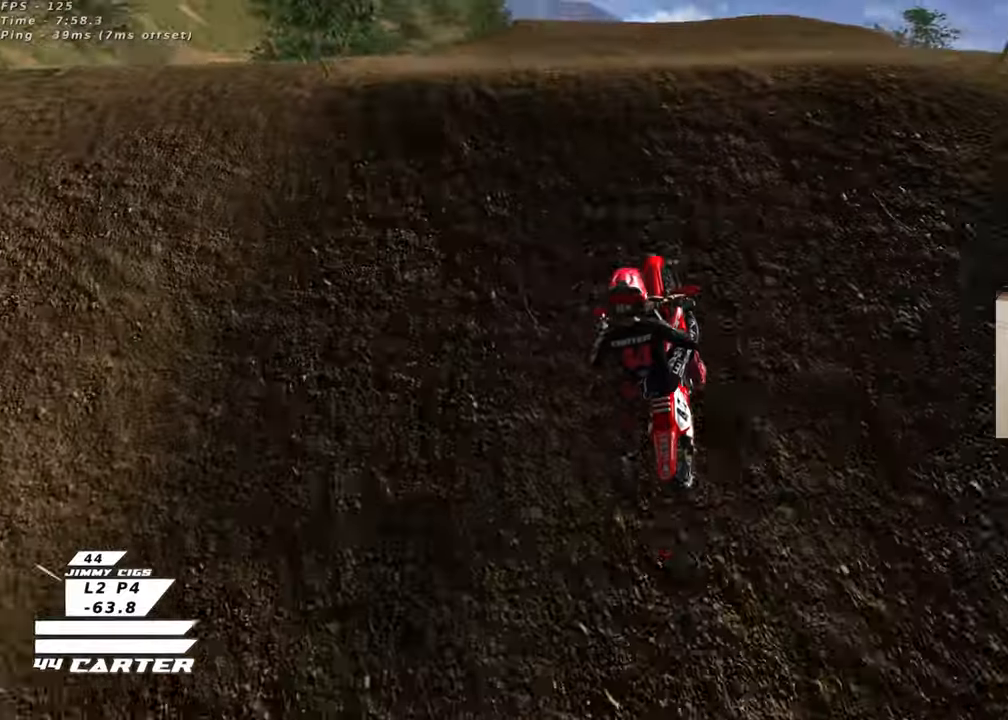
{"buttons": [], "left_stick": "down-right", "right_stick": "center", "events": [[17, "A", "up"], [83, "left_stick", "right"], [100, "A", "down"], [183, "A", "up"], [183, "R2", "up"], [183, "left_stick", "down-right"]]}
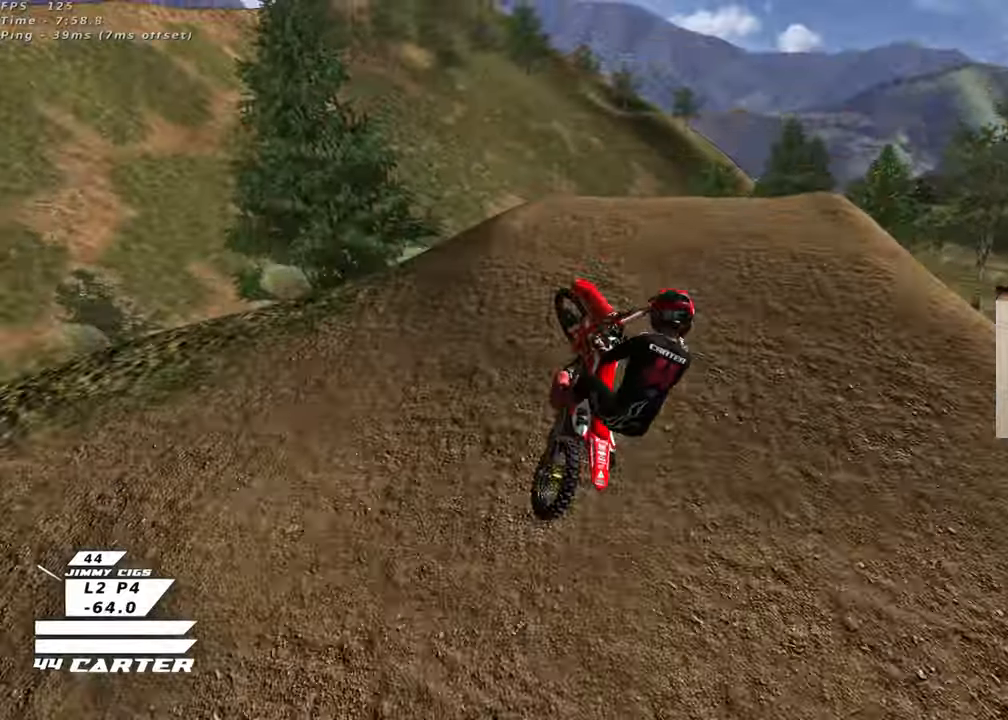
{"buttons": ["R2"], "left_stick": "down", "right_stick": "center", "events": [[100, "R2", "down"], [117, "A", "down"], [150, "left_stick", "down"], [233, "A", "up"], [333, "A", "down"], [467, "A", "up"]]}
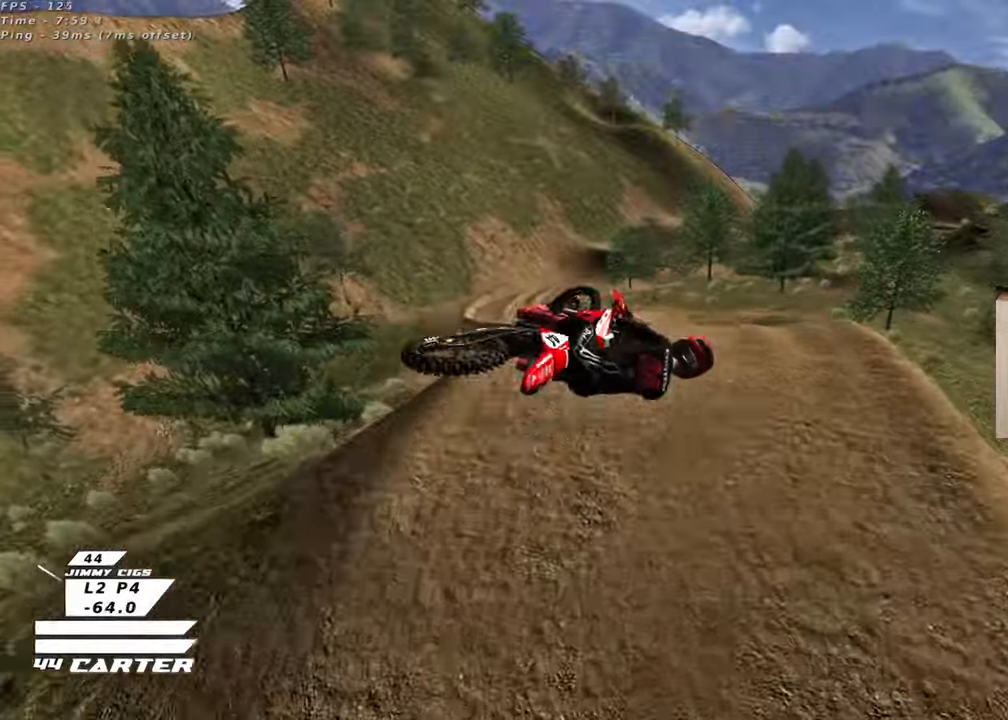
{"buttons": ["R2"], "left_stick": "up-left", "right_stick": "center", "events": [[33, "A", "down"], [83, "left_stick", "down-left"], [150, "A", "up"], [200, "left_stick", "left"], [250, "A", "down"], [333, "left_stick", "up-left"], [367, "A", "up"]]}
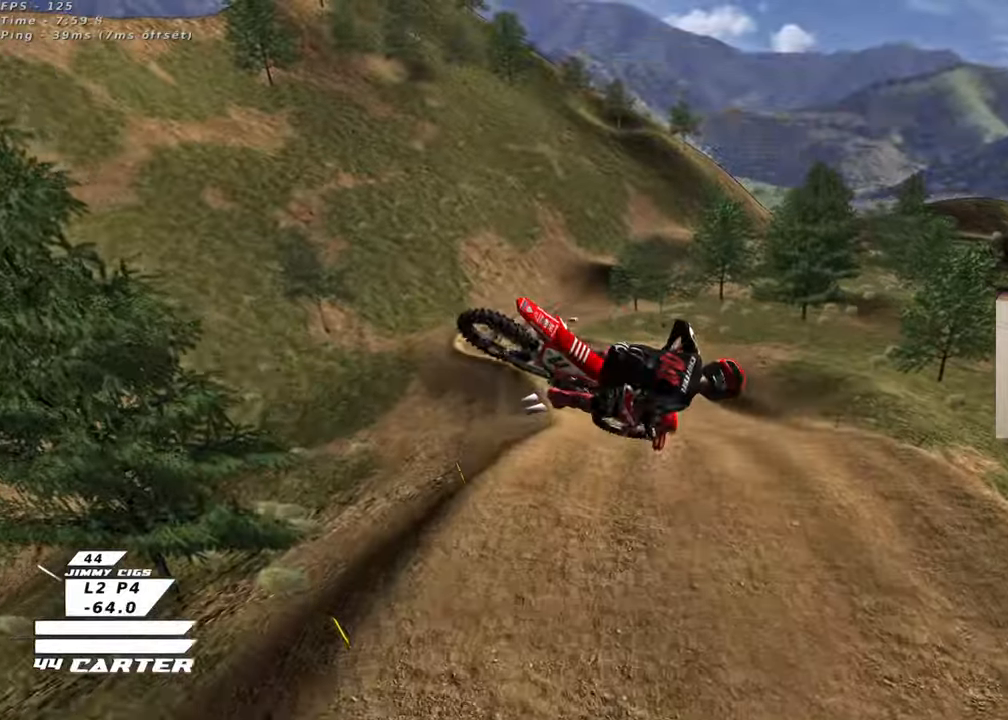
{"buttons": ["R2", "R3"], "left_stick": "up-left", "right_stick": "down-left", "events": [[83, "R3", "down"], [83, "left_stick", "center"], [100, "right_stick", "left"], [200, "left_stick", "down-left"], [217, "L1", "down"], [233, "right_stick", "down-left"], [300, "R1", "down"], [400, "L1", "up"], [417, "left_stick", "center"], [450, "R1", "up"], [483, "left_stick", "up-left"]]}
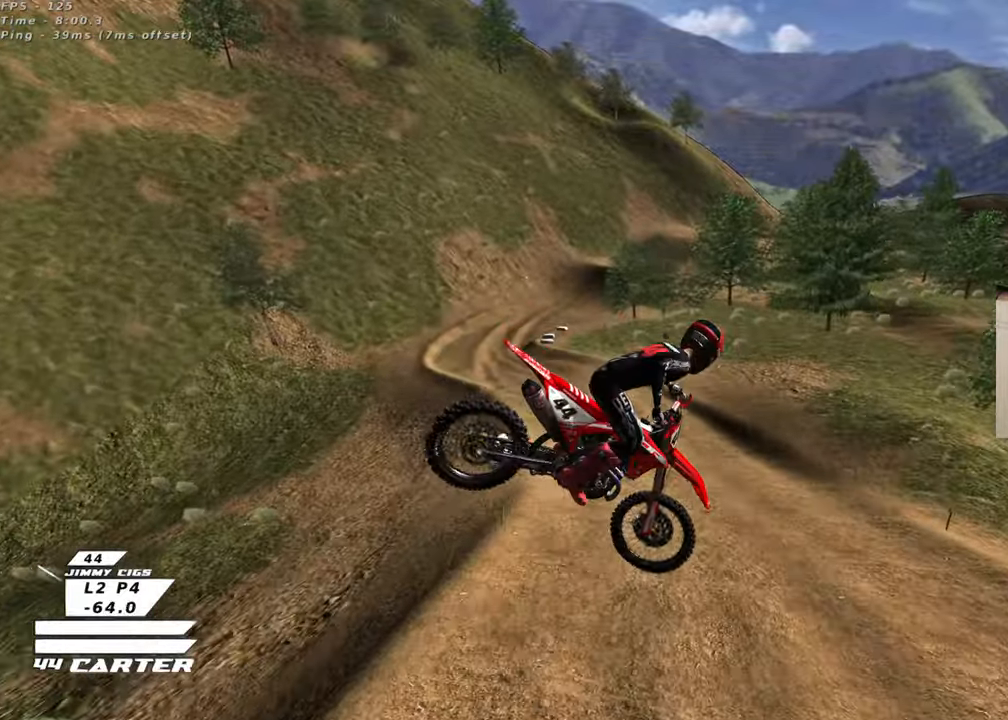
{"buttons": ["R2"], "left_stick": "down-right", "right_stick": "center", "events": [[50, "L1", "down"], [50, "left_stick", "center"], [83, "R1", "down"], [200, "L1", "up"], [217, "R1", "up"], [217, "left_stick", "down"], [283, "R3", "up"], [333, "right_stick", "center"], [400, "left_stick", "down-right"]]}
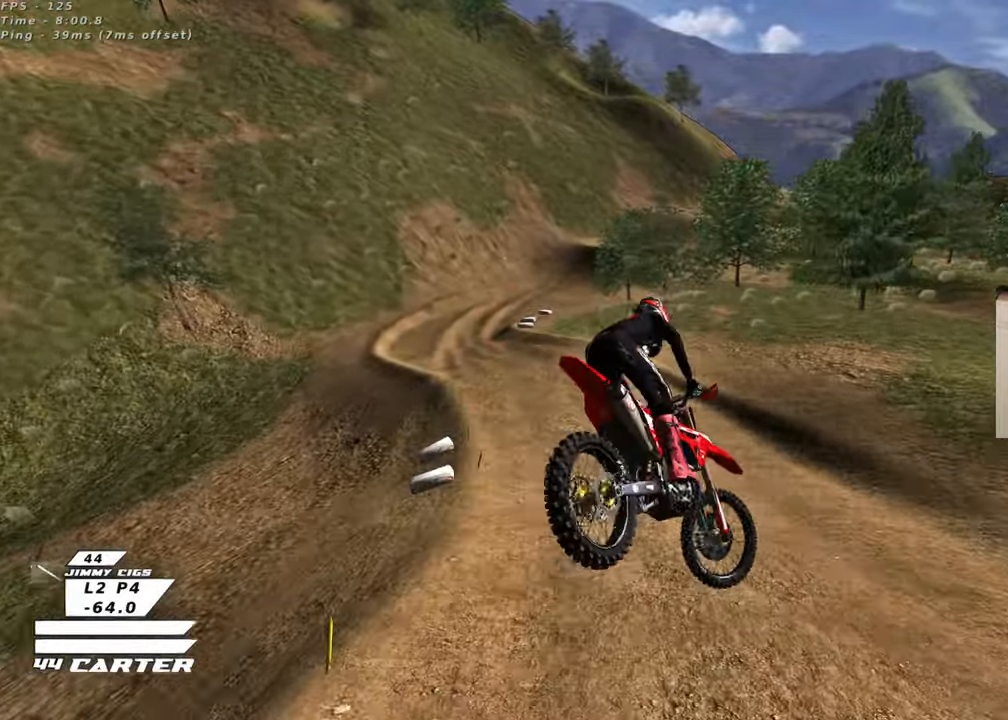
{"buttons": ["R2"], "left_stick": "center", "right_stick": "center", "events": [[67, "X", "down"], [150, "X", "up"], [150, "left_stick", "right"], [250, "X", "down"], [333, "left_stick", "up-right"], [350, "X", "up"], [500, "left_stick", "center"]]}
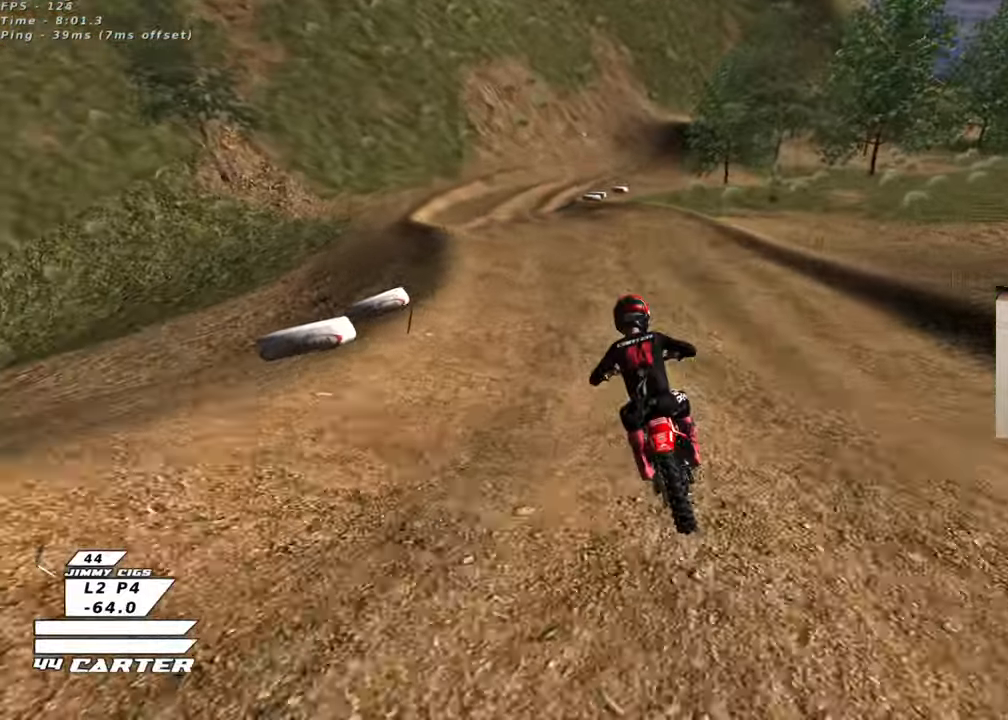
{"buttons": ["L2"], "left_stick": "center", "right_stick": "center", "events": [[200, "X", "down"], [200, "left_stick", "left"], [233, "L2", "down"], [233, "R2", "up"], [300, "X", "up"], [400, "X", "down"], [417, "left_stick", "center"], [450, "X", "up"]]}
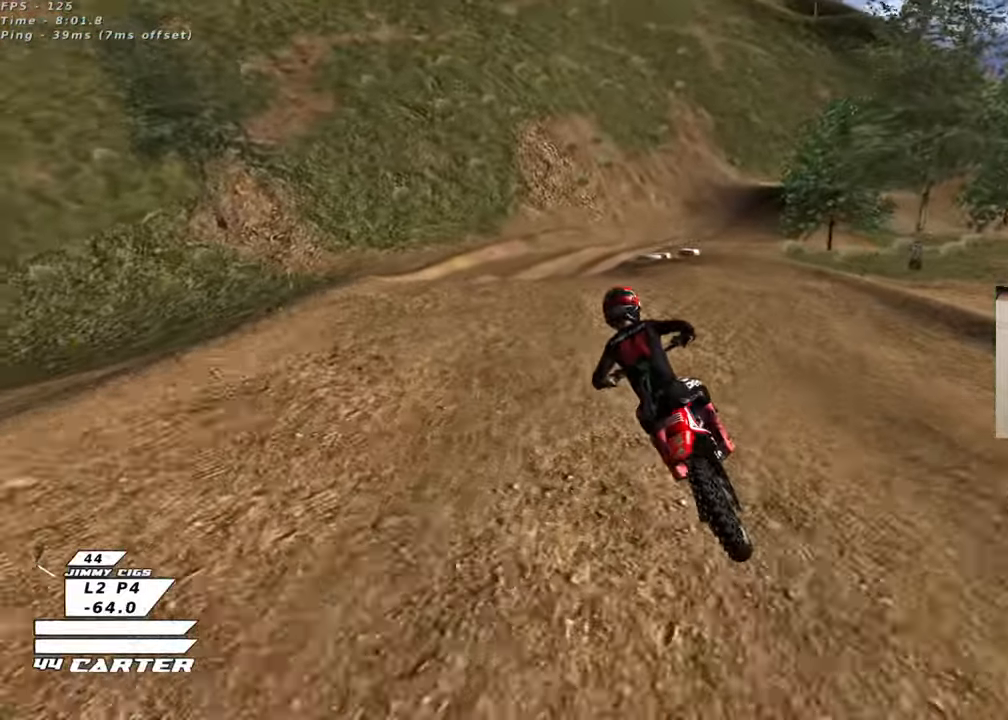
{"buttons": ["R2"], "left_stick": "right", "right_stick": "center", "events": [[67, "L2", "up"], [83, "left_stick", "down"], [133, "left_stick", "down-right"], [317, "R2", "down"], [483, "left_stick", "right"]]}
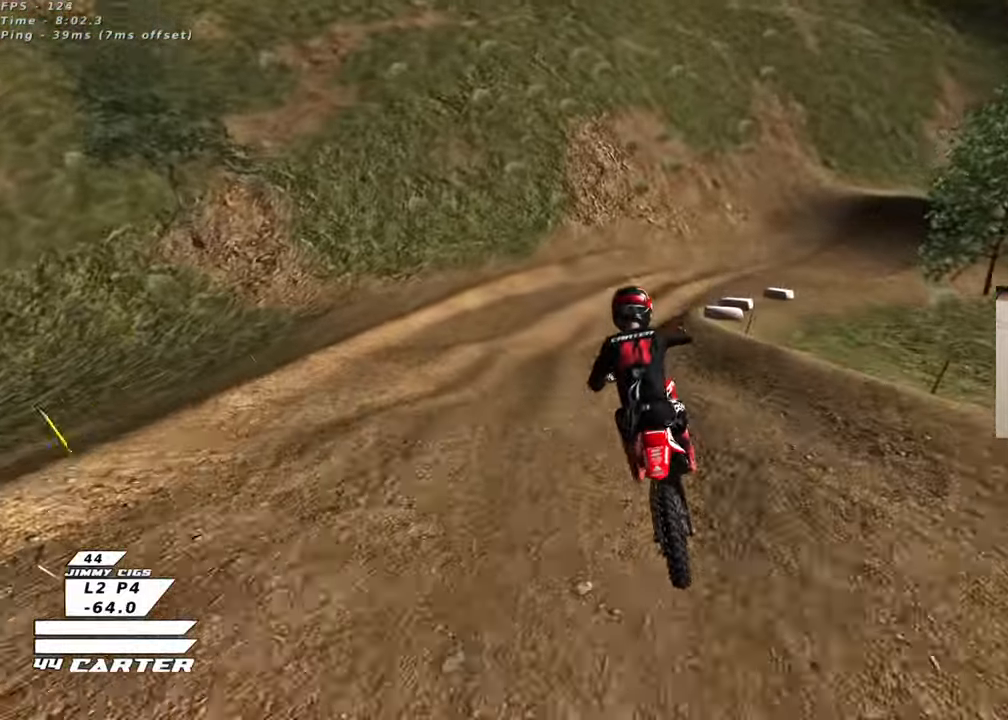
{"buttons": ["R2"], "left_stick": "up", "right_stick": "center", "events": [[50, "R2", "up"], [117, "left_stick", "up-right"], [250, "R2", "down"], [333, "left_stick", "up"], [350, "X", "down"], [450, "X", "up"]]}